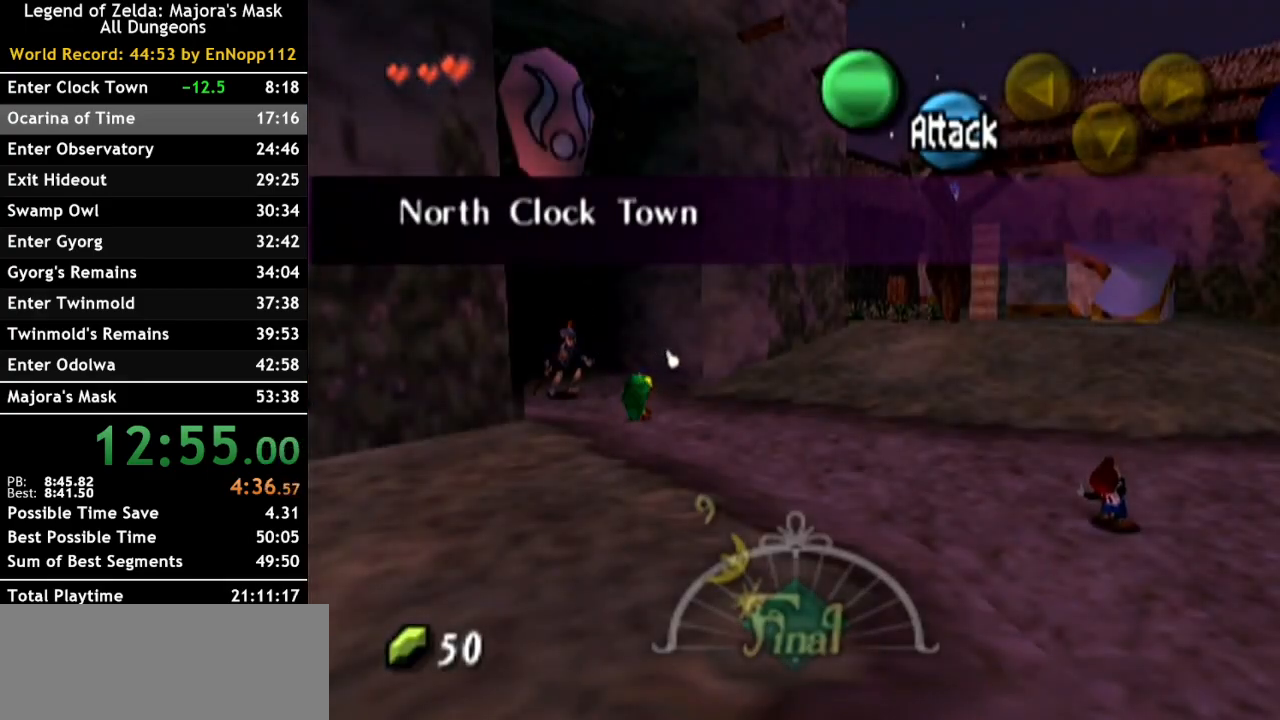
Gameplay with a controller (Nintendo layout); each line is a JSON object with the inputs held at the frame after it. "events" lists button and stick changes between this image and that frame as [ms after this image, input, new state], when the widget could be followed in between. Not read: L3 R3.
{"buttons": ["L1"], "left_stick": "down", "right_stick": "center", "events": [[17, "left_stick", "center"], [50, "L1", "down"], [183, "left_stick", "down"]]}
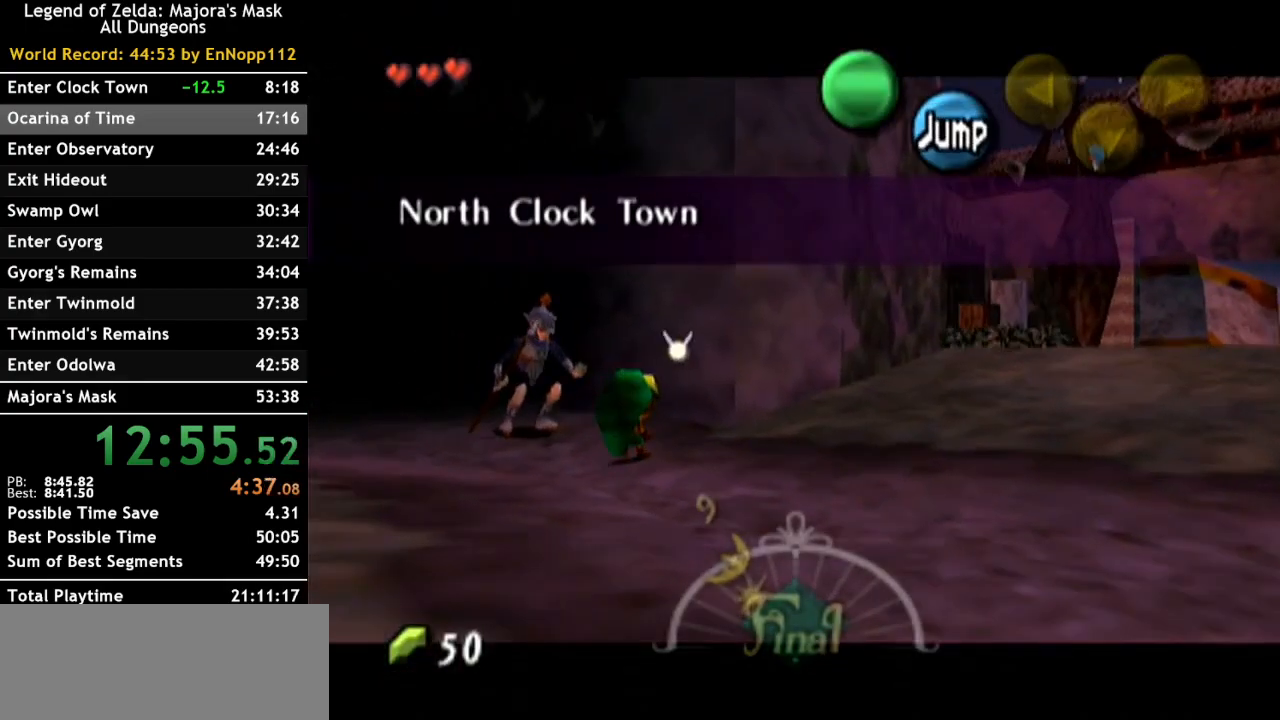
{"buttons": ["L1"], "left_stick": "down", "right_stick": "center", "events": []}
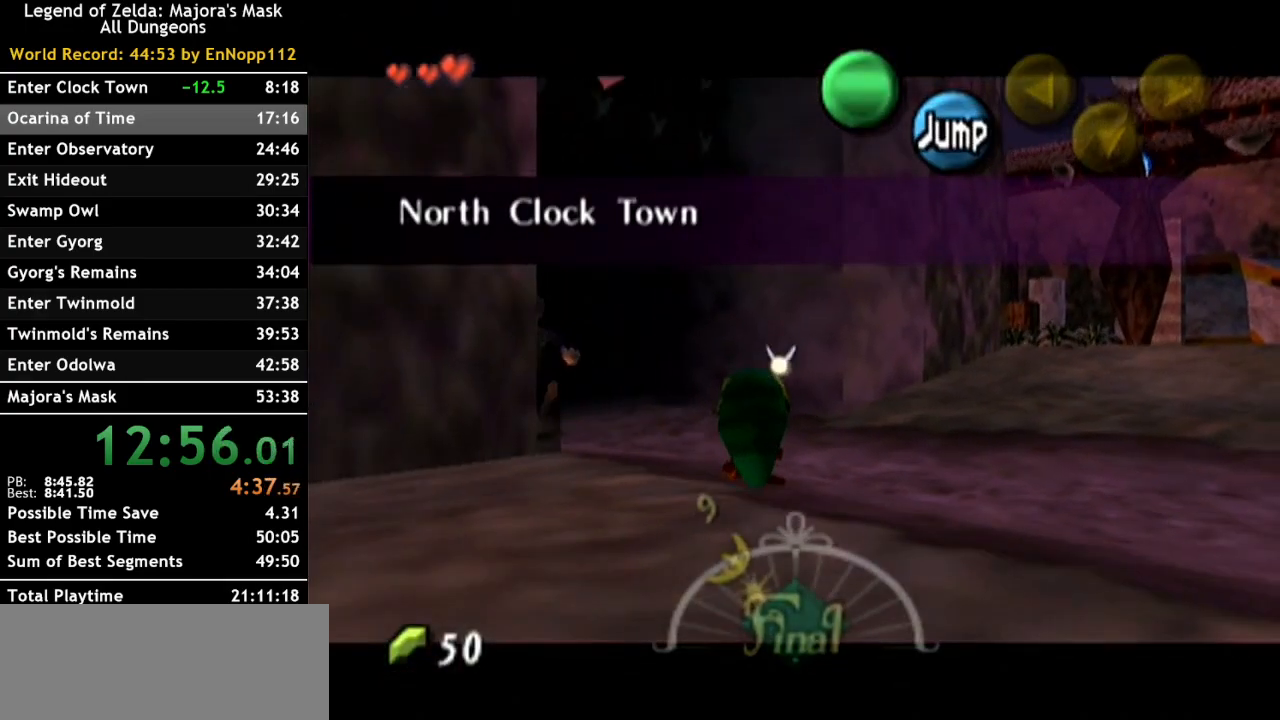
{"buttons": ["L1"], "left_stick": "down", "right_stick": "center", "events": []}
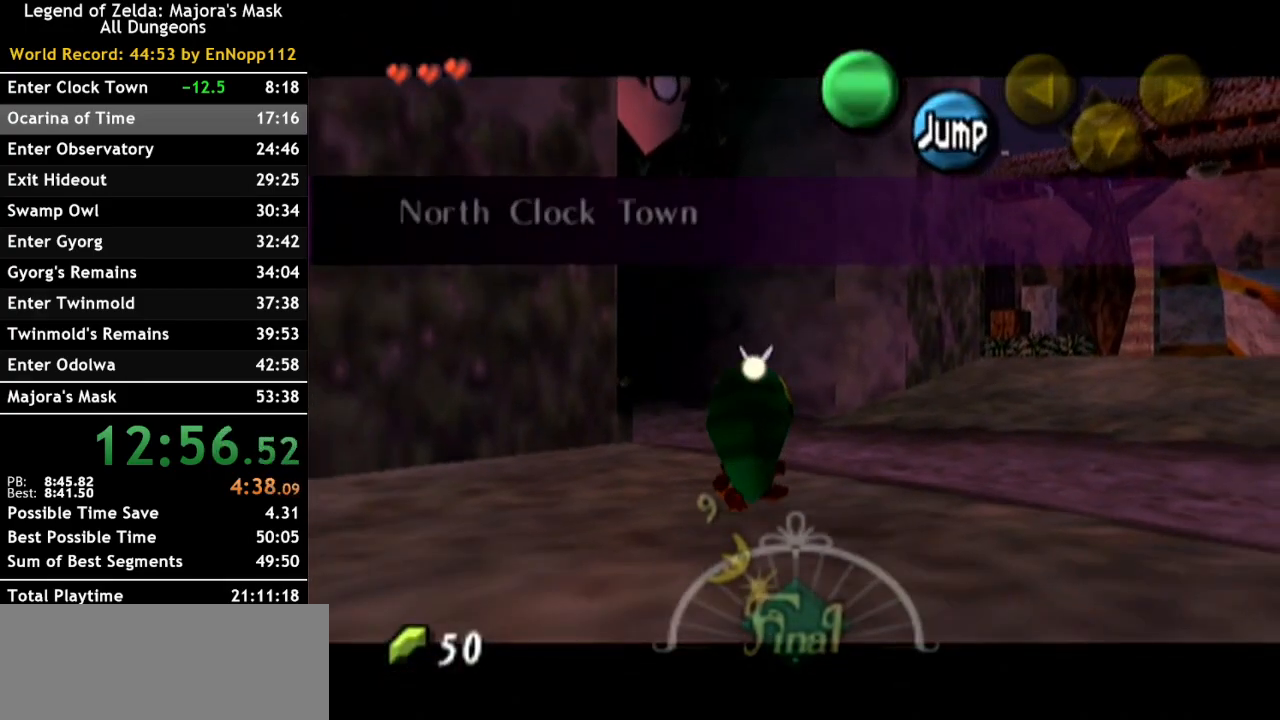
{"buttons": ["L1"], "left_stick": "down", "right_stick": "center", "events": [[383, "A", "down"], [483, "A", "up"]]}
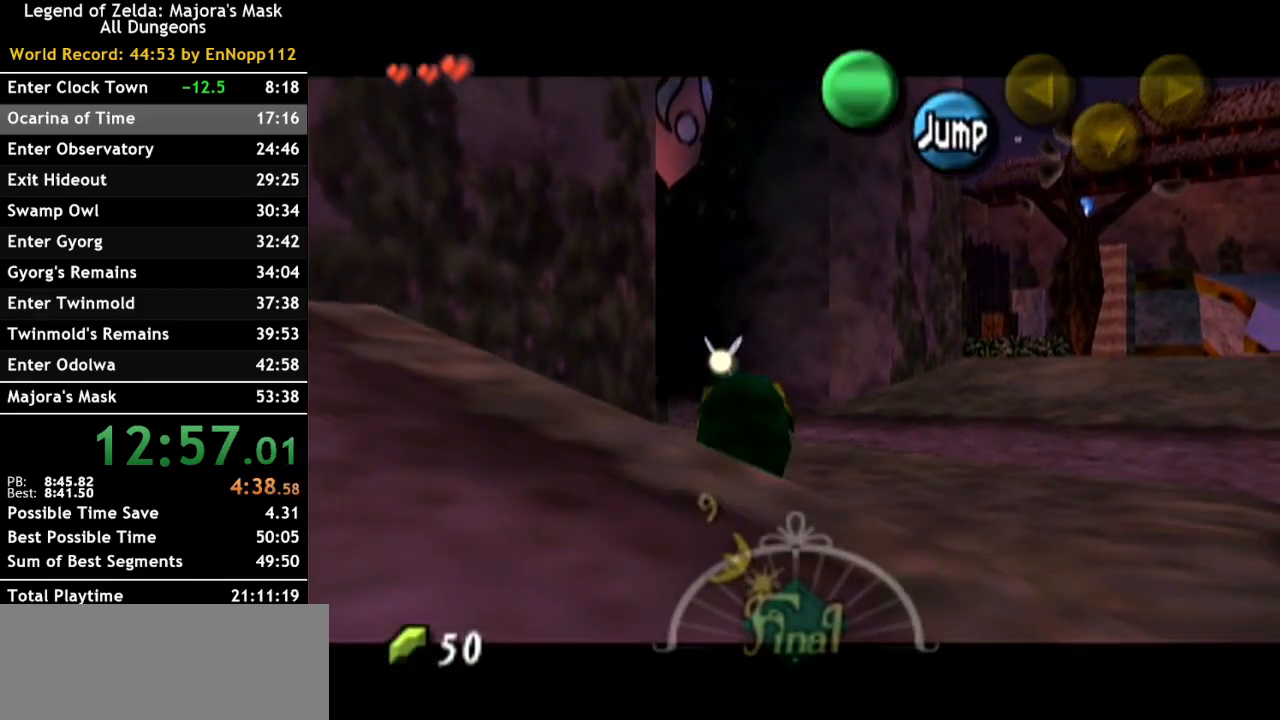
{"buttons": ["A", "L1"], "left_stick": "left", "right_stick": "center", "events": [[167, "left_stick", "left"], [333, "A", "down"], [417, "A", "up"], [483, "A", "down"]]}
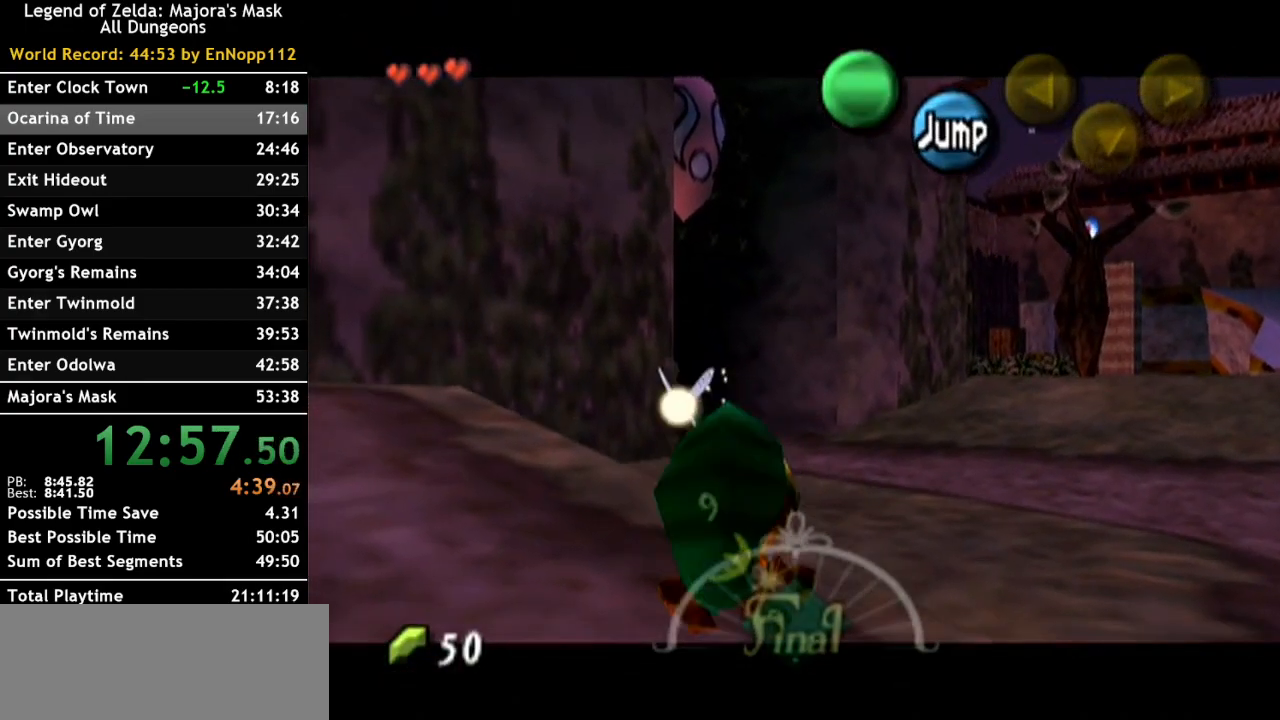
{"buttons": ["L1"], "left_stick": "down-left", "right_stick": "center"}
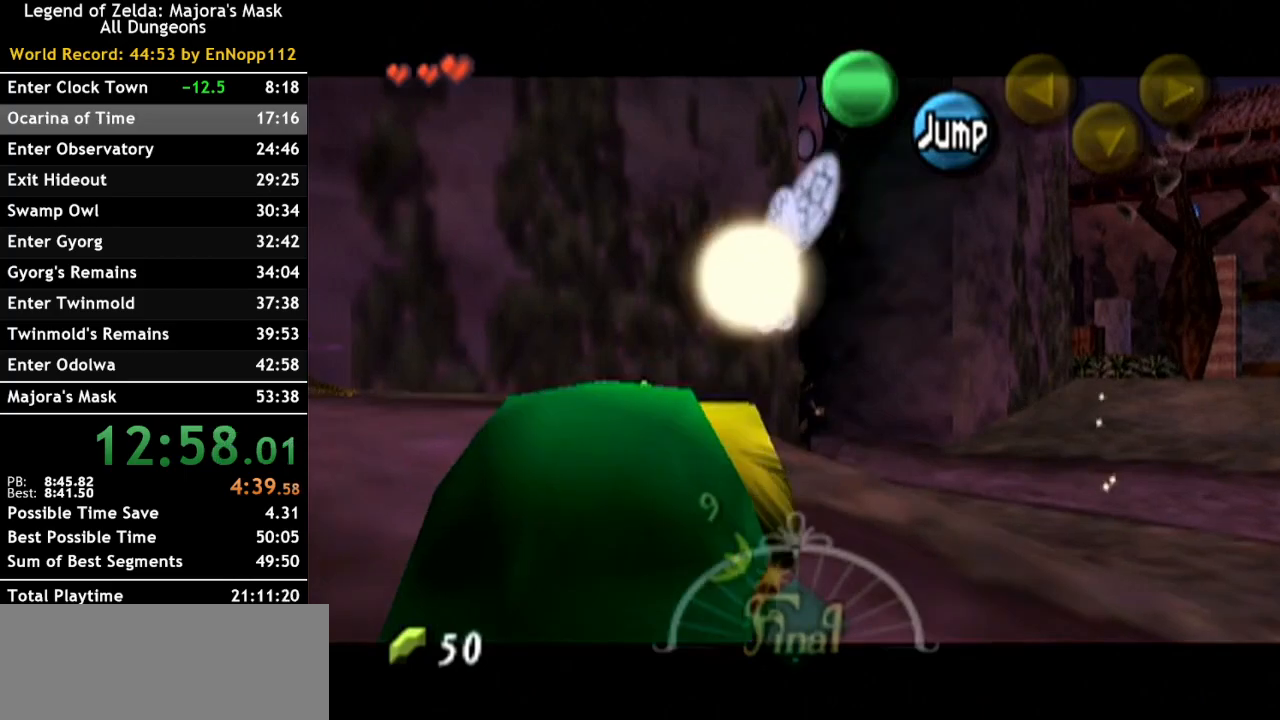
{"buttons": ["A", "L1"], "left_stick": "down", "right_stick": "center"}
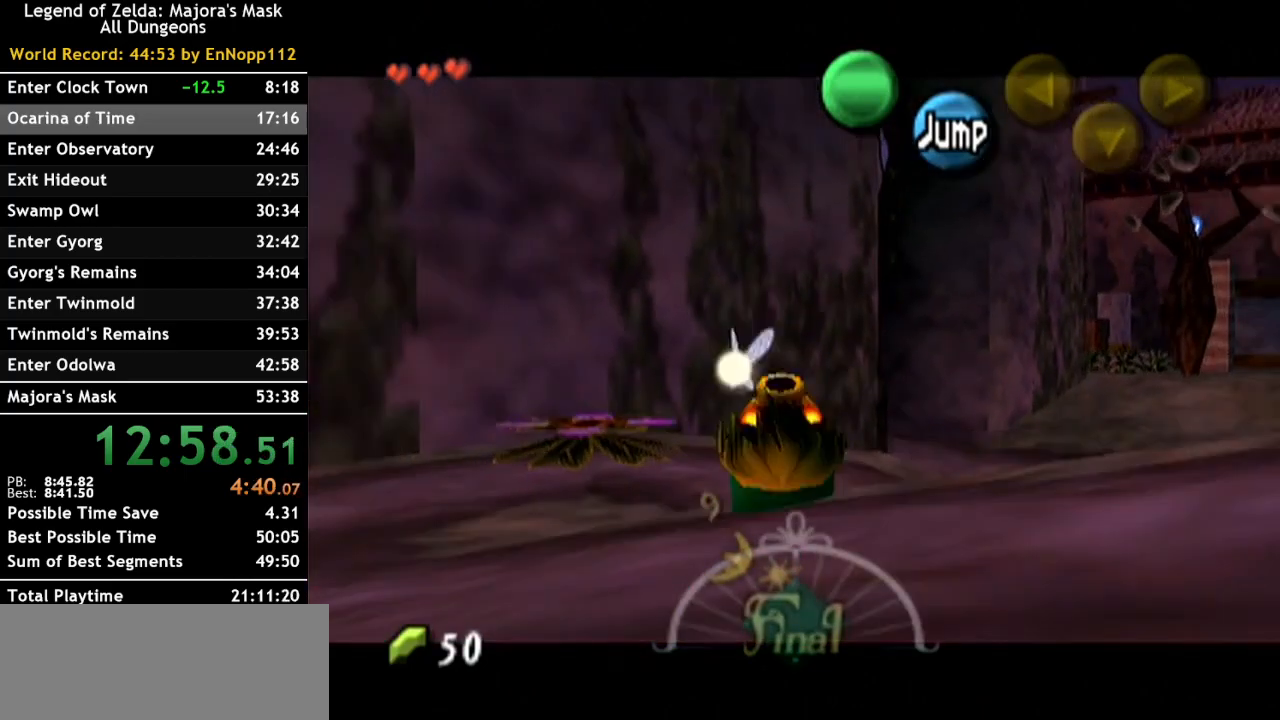
{"buttons": ["A"], "left_stick": "down-right", "right_stick": "center", "events": [[17, "A", "up"], [100, "L1", "up"], [200, "left_stick", "down-right"], [450, "A", "down"]]}
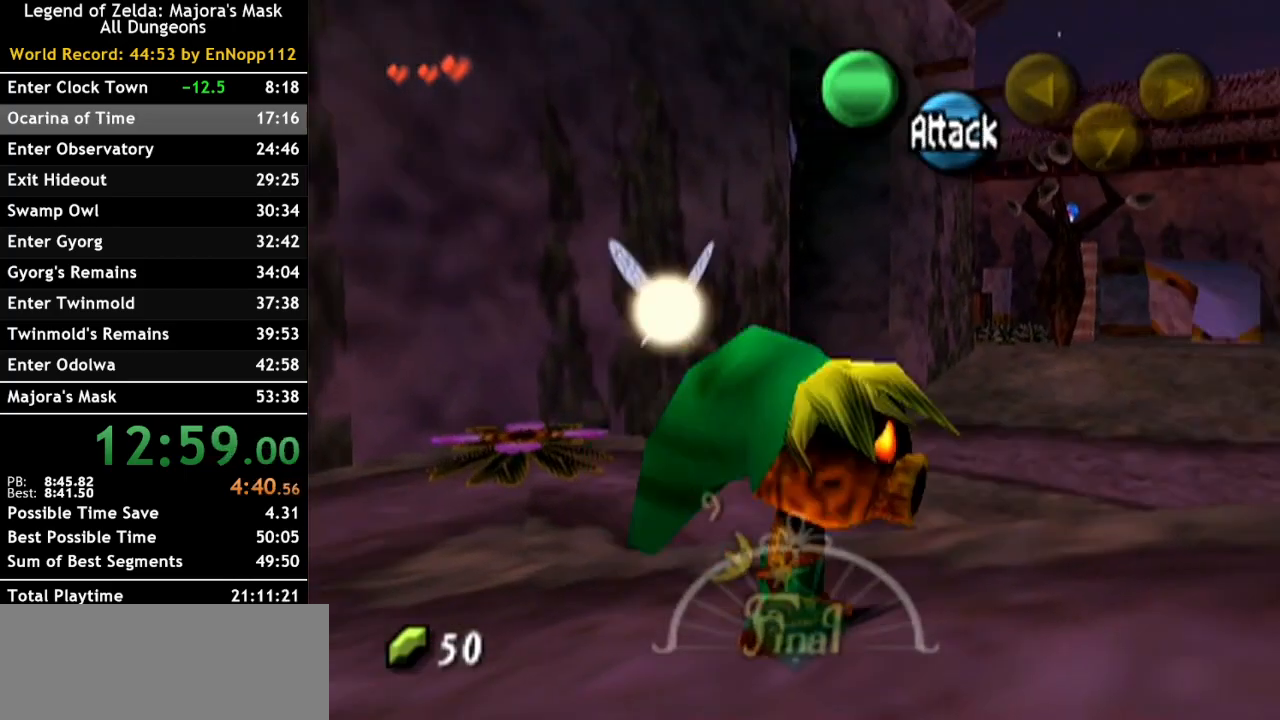
{"buttons": [], "left_stick": "down-right", "right_stick": "center", "events": [[483, "A", "up"]]}
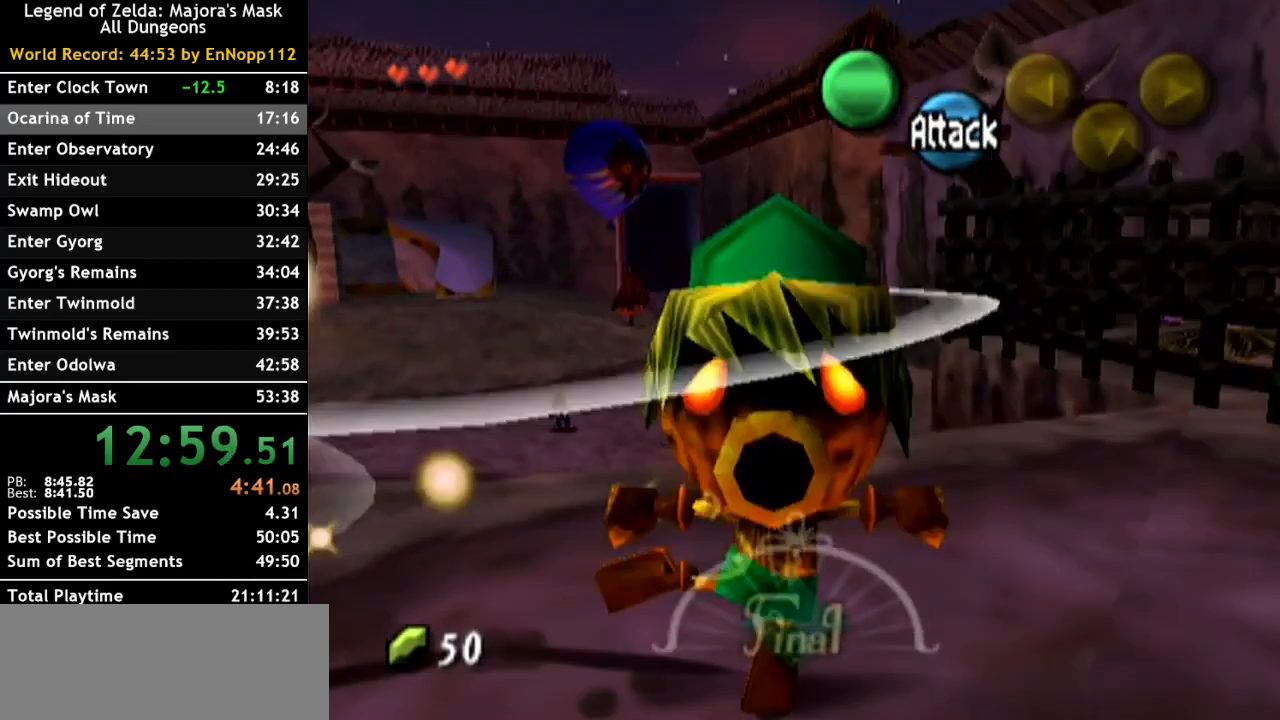
{"buttons": [], "left_stick": "down-right", "right_stick": "center", "events": [[133, "A", "down"], [267, "A", "up"], [333, "A", "down"], [483, "A", "up"]]}
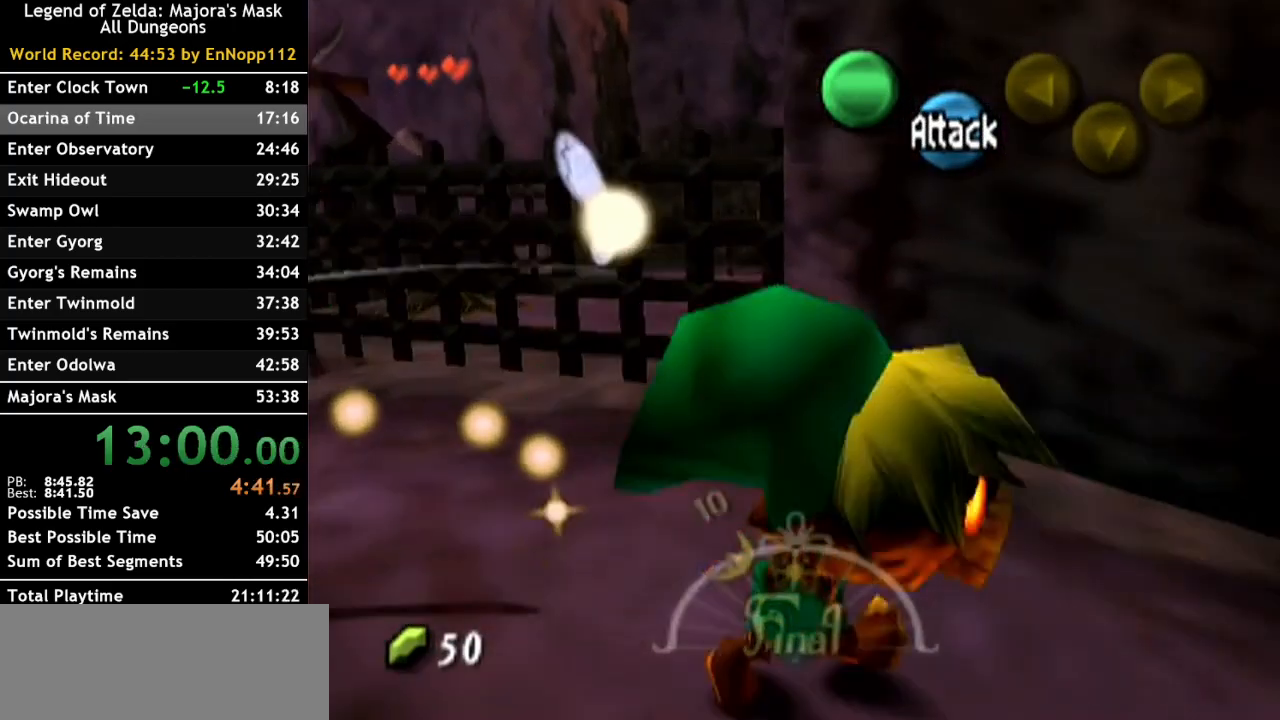
{"buttons": [], "left_stick": "right", "right_stick": "center", "events": [[50, "A", "down"], [83, "left_stick", "right"], [233, "A", "up"]]}
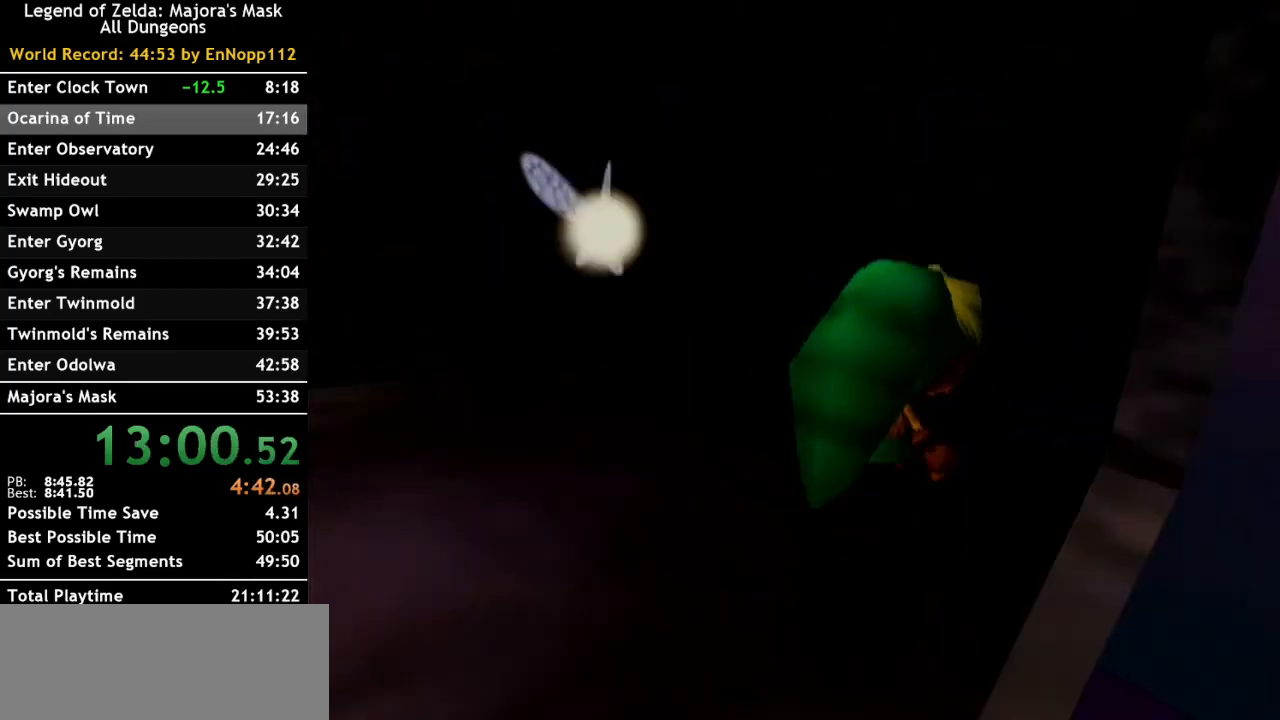
{"buttons": [], "left_stick": "center", "right_stick": "center", "events": [[17, "left_stick", "center"]]}
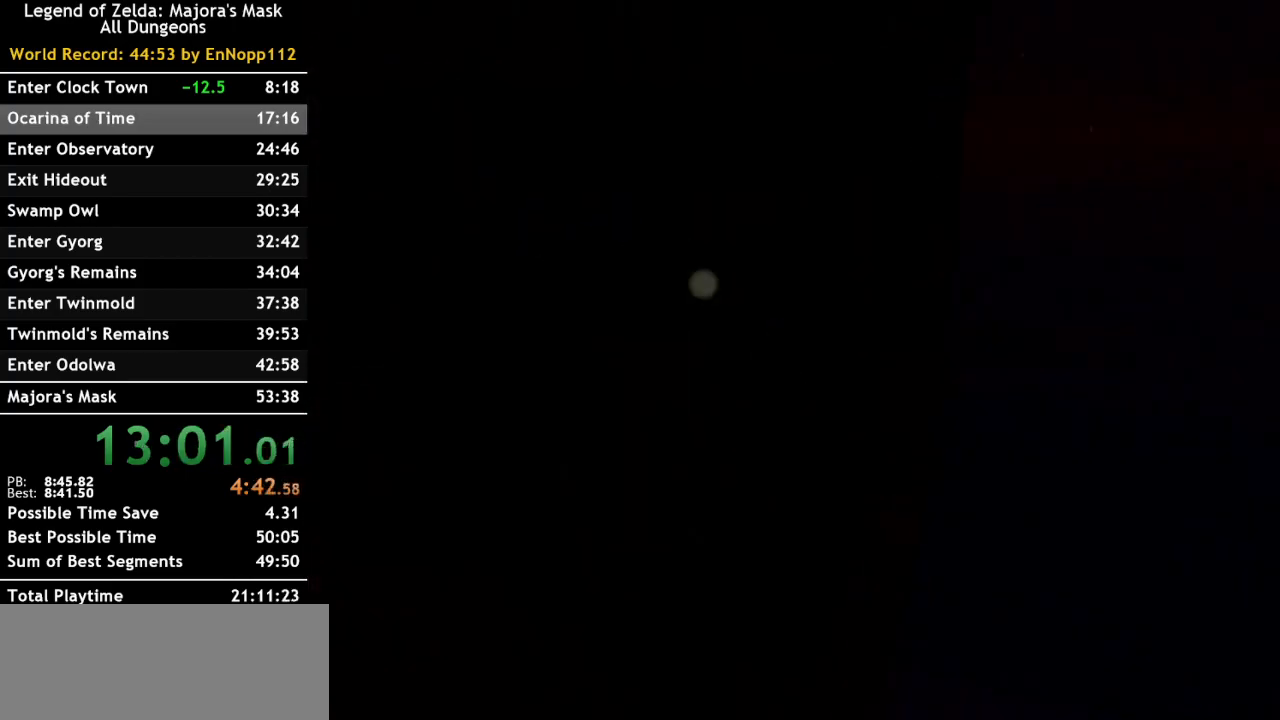
{"buttons": [], "left_stick": "center", "right_stick": "center", "events": []}
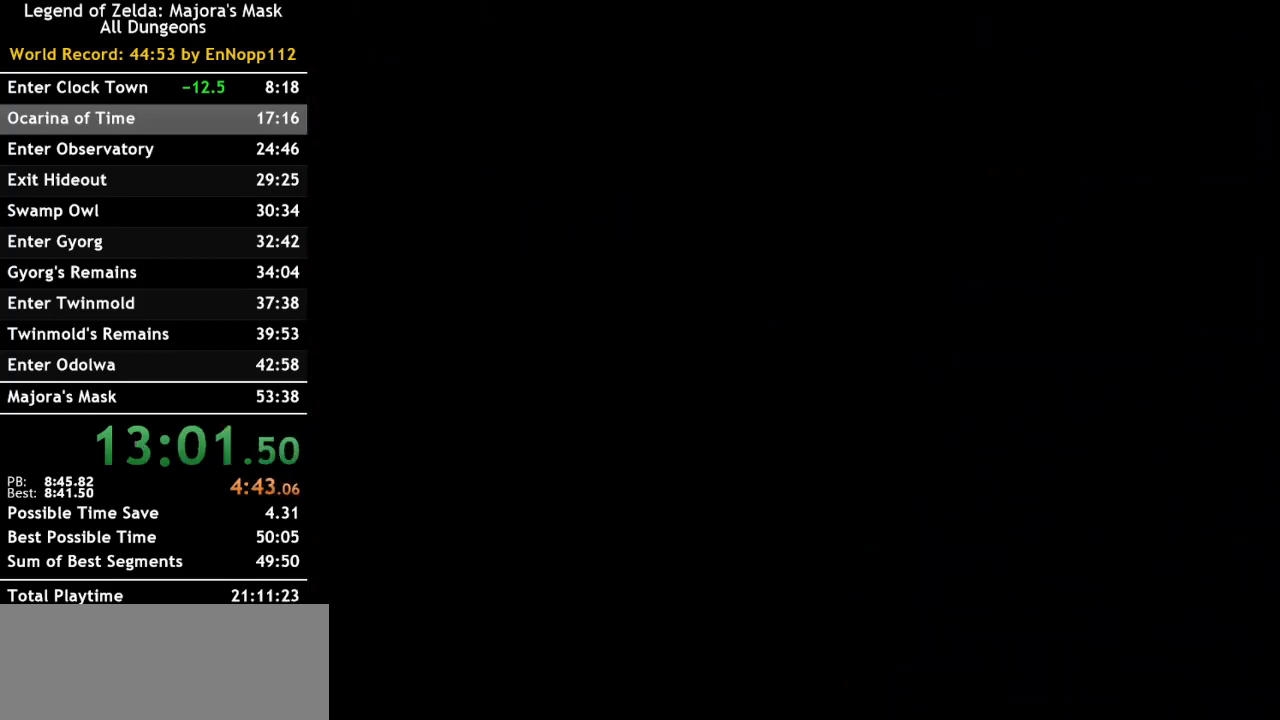
{"buttons": [], "left_stick": "up", "right_stick": "center", "events": [[333, "left_stick", "up"]]}
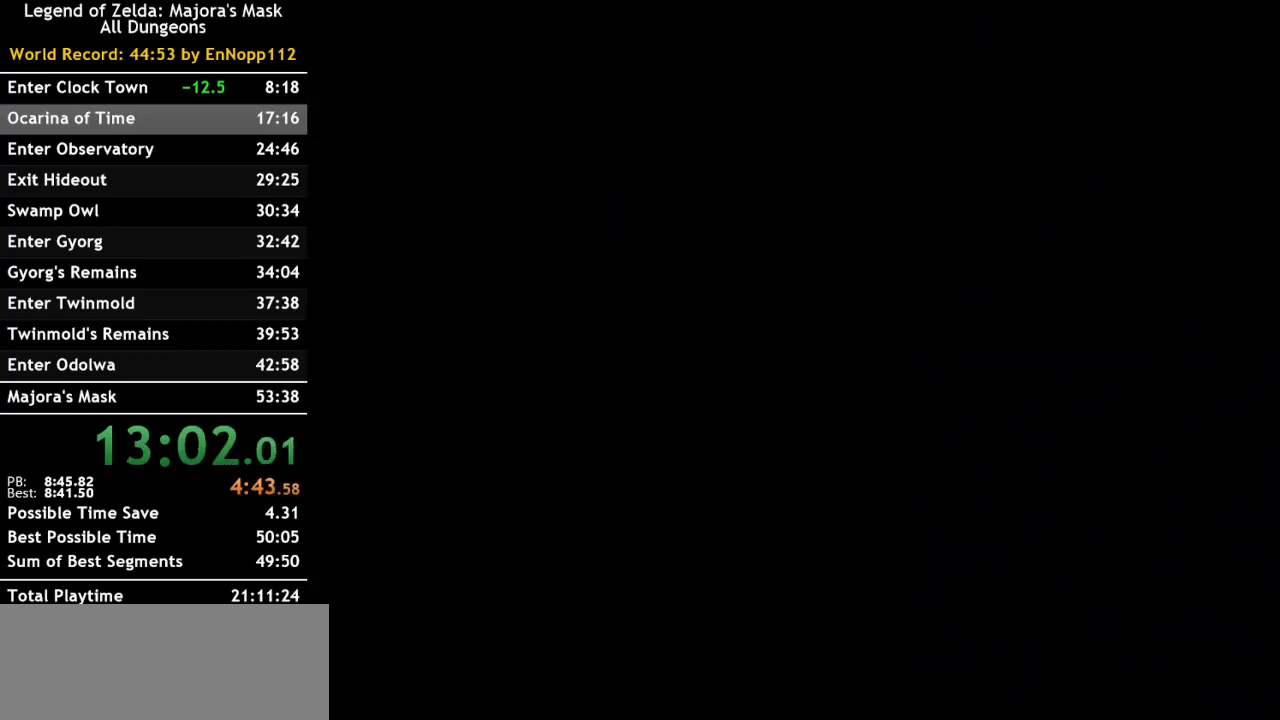
{"buttons": ["A"], "left_stick": "up", "right_stick": "center", "events": [[83, "A", "down"], [167, "A", "up"], [267, "A", "down"], [333, "A", "up"], [417, "A", "down"]]}
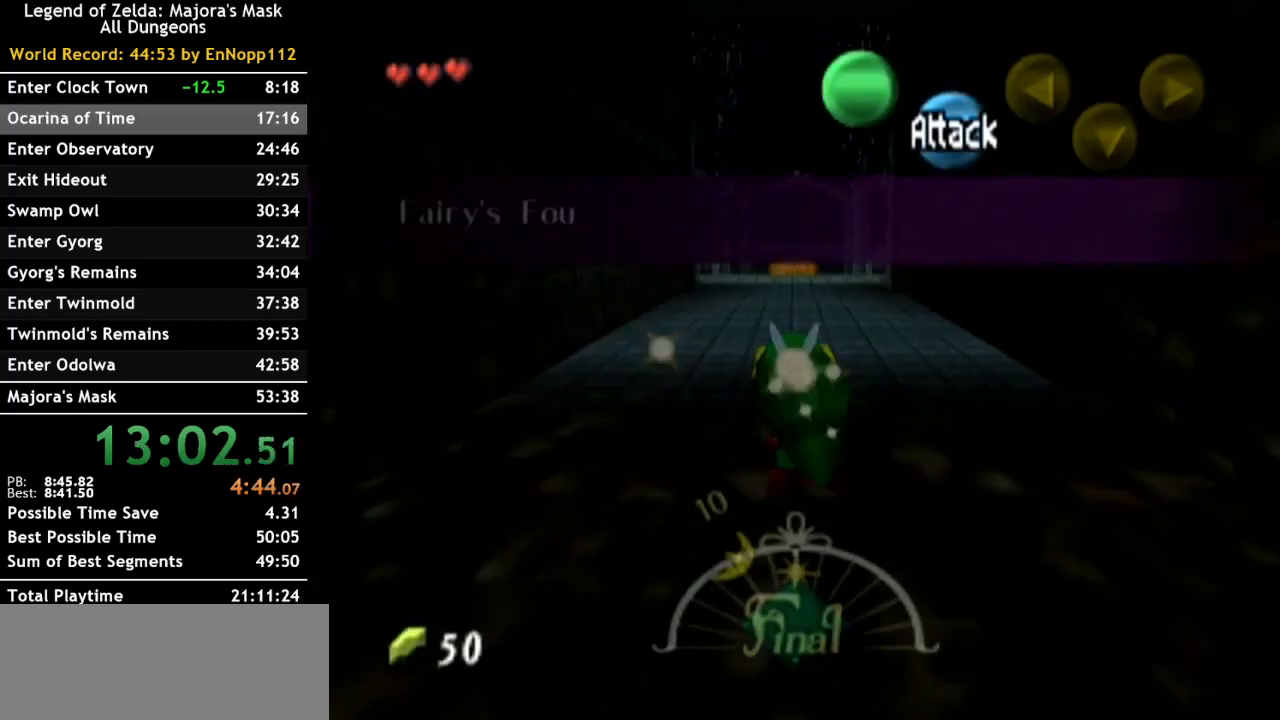
{"buttons": ["A"], "left_stick": "up", "right_stick": "center", "events": [[17, "A", "up"], [67, "A", "down"], [200, "A", "up"], [267, "A", "down"], [350, "A", "up"], [450, "A", "down"]]}
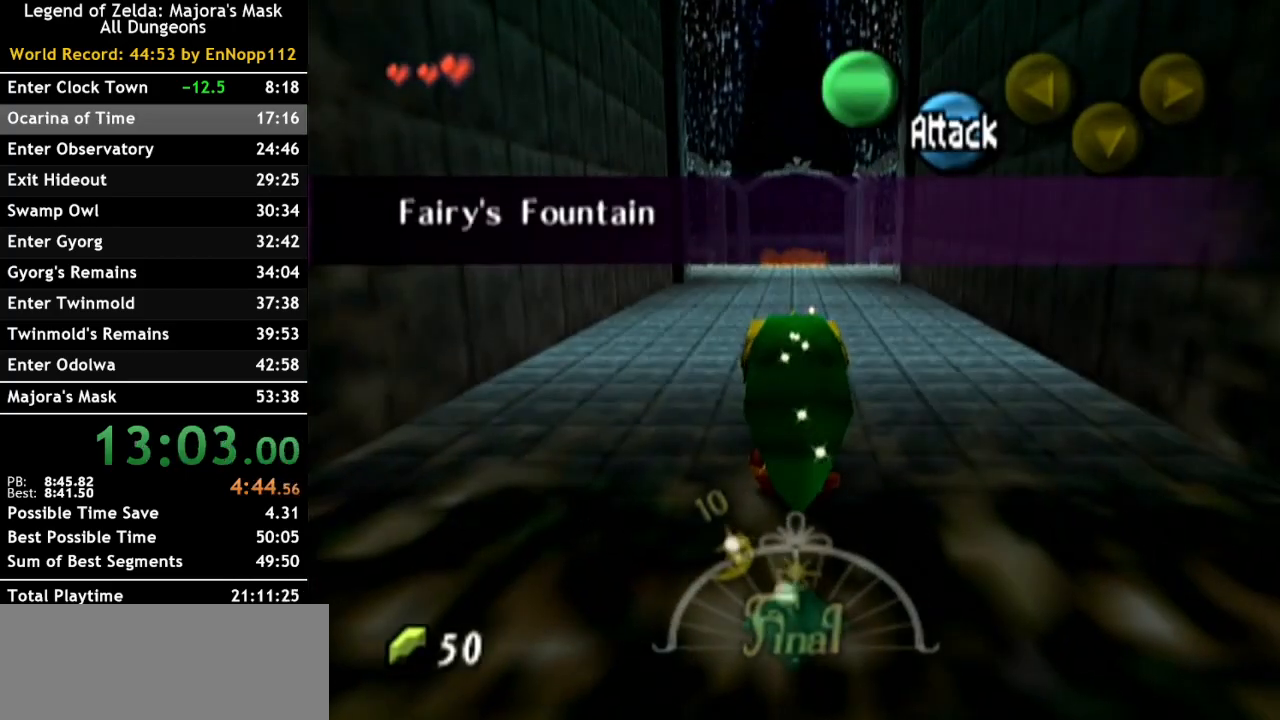
{"buttons": ["A"], "left_stick": "up", "right_stick": "center", "events": [[17, "A", "up"], [117, "A", "down"], [200, "A", "up"], [300, "A", "down"], [383, "A", "up"], [483, "A", "down"]]}
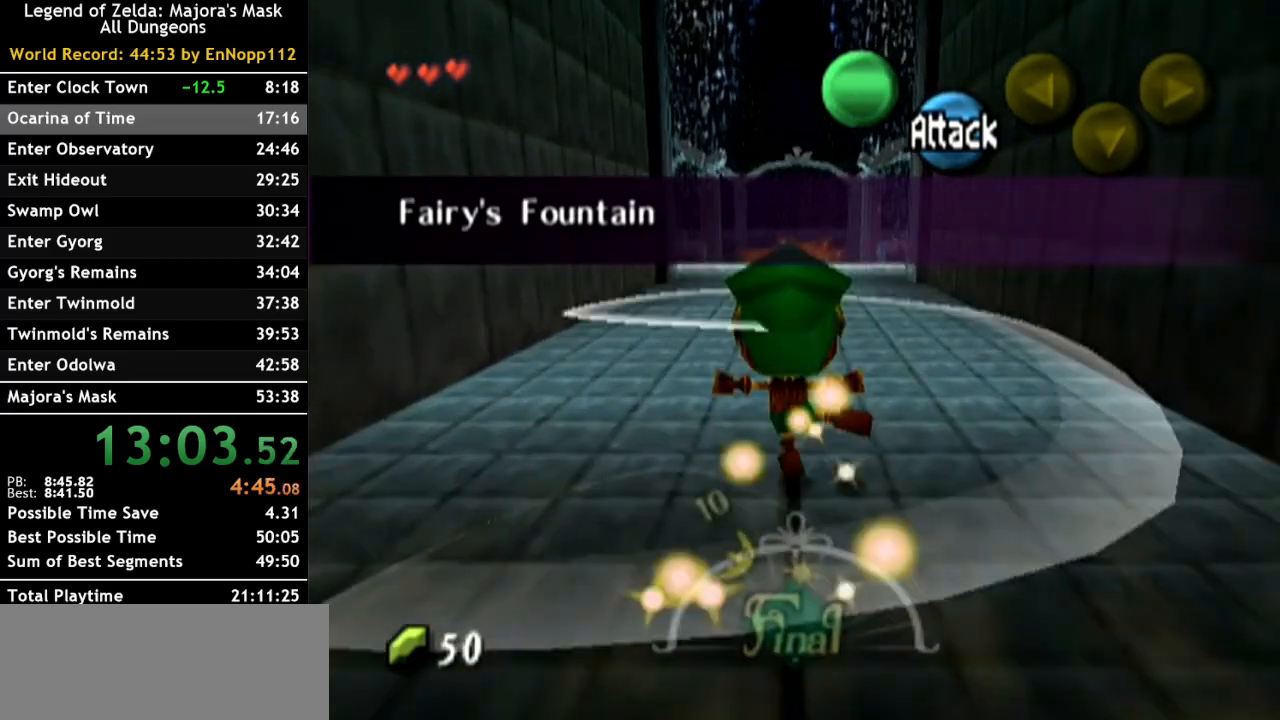
{"buttons": [], "left_stick": "up", "right_stick": "center", "events": [[50, "A", "up"], [133, "A", "down"], [267, "A", "up"], [333, "A", "down"], [433, "A", "up"]]}
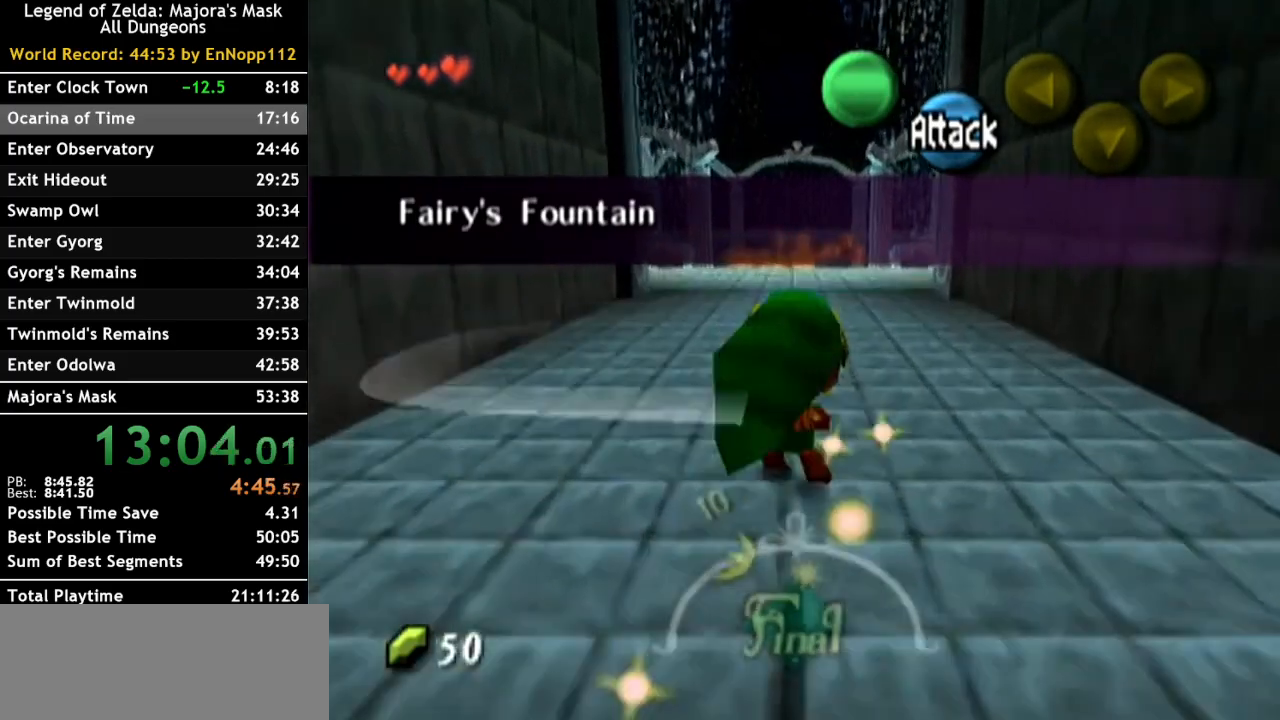
{"buttons": [], "left_stick": "up", "right_stick": "center", "events": [[17, "A", "down"], [117, "A", "up"], [200, "A", "down"], [300, "A", "up"], [383, "A", "down"], [483, "A", "up"]]}
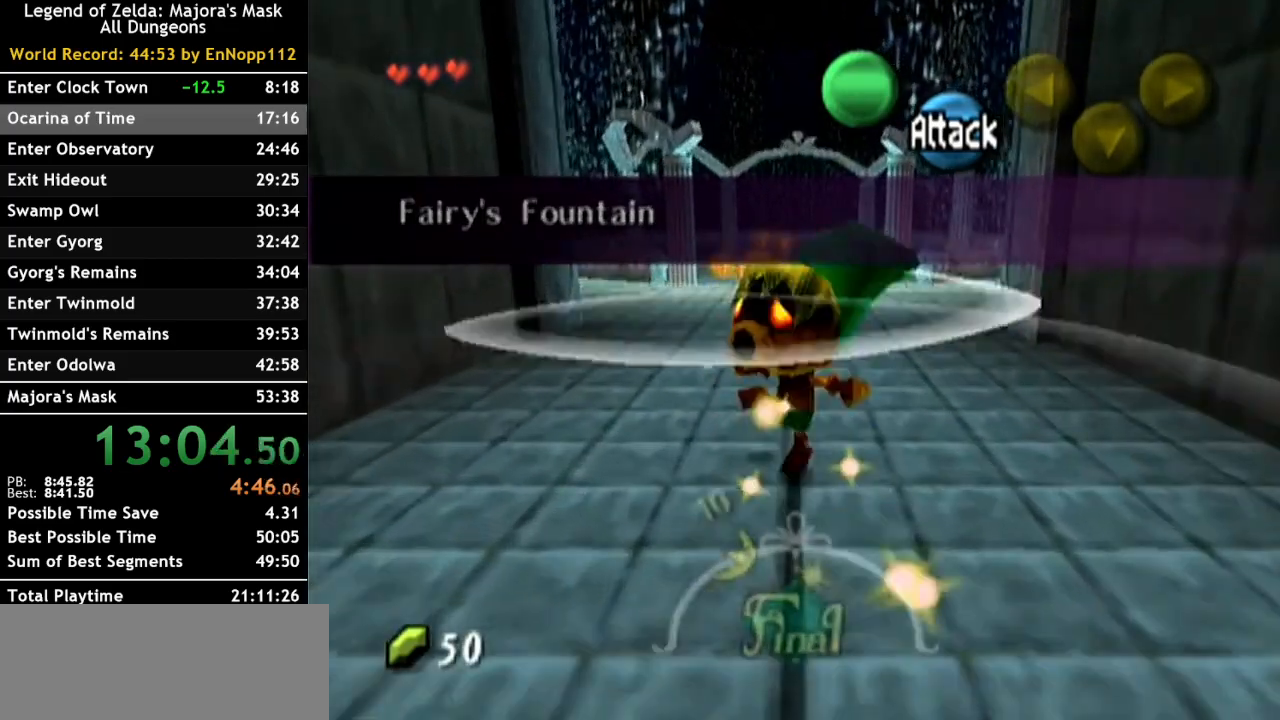
{"buttons": ["A"], "left_stick": "up", "right_stick": "center", "events": [[83, "A", "down"], [167, "A", "up"], [267, "A", "down"], [350, "A", "up"], [450, "A", "down"]]}
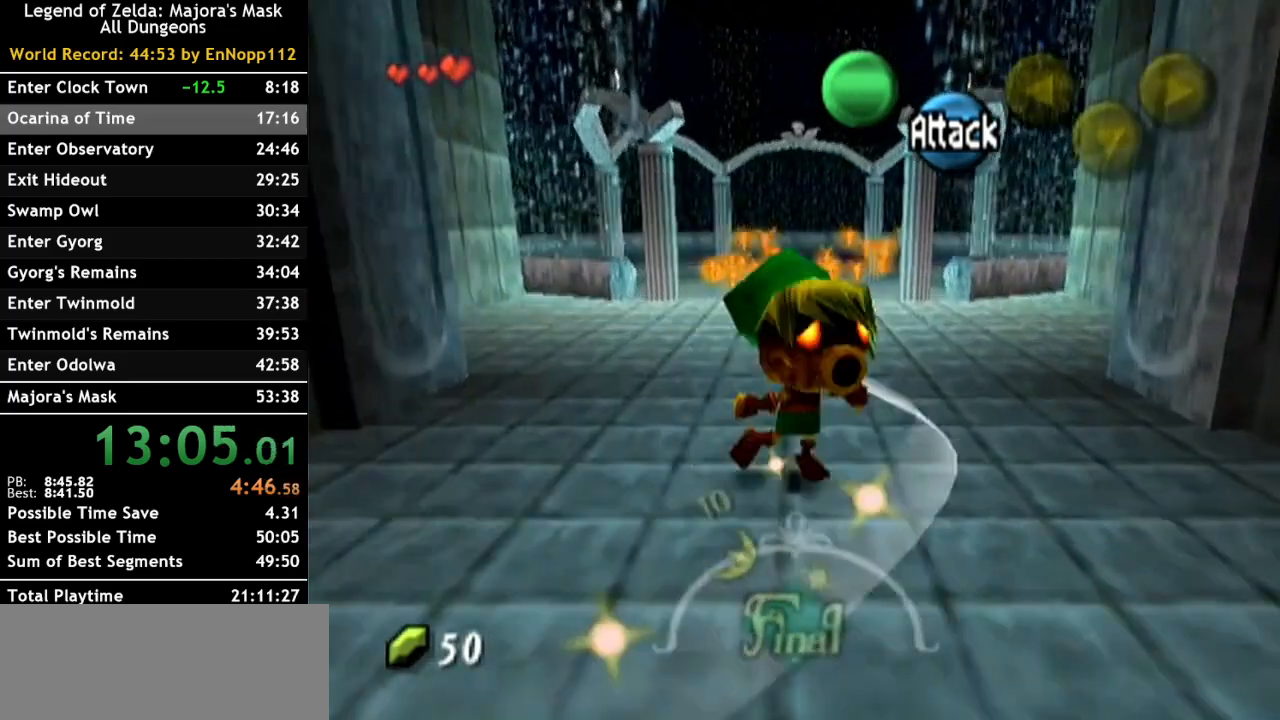
{"buttons": [], "left_stick": "up", "right_stick": "center", "events": [[50, "A", "up"], [150, "A", "down"], [200, "A", "up"], [300, "A", "down"], [417, "A", "up"]]}
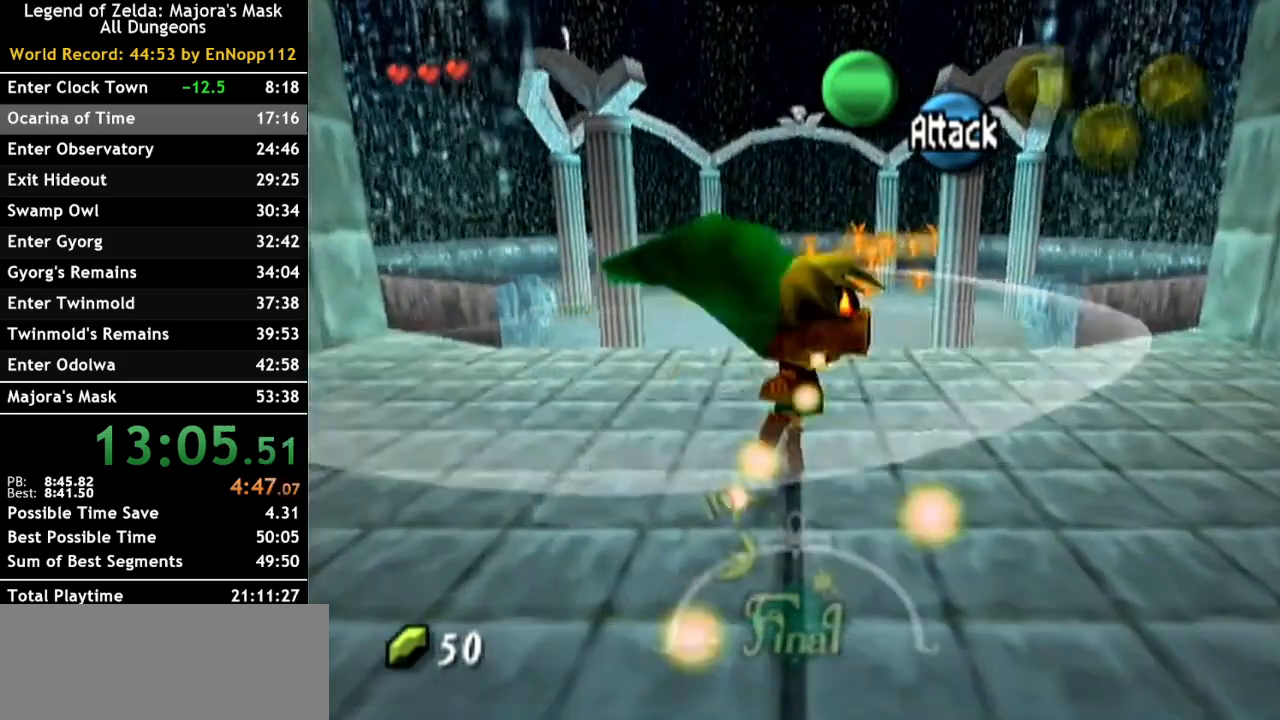
{"buttons": [], "left_stick": "center", "right_stick": "center", "events": [[17, "A", "down"], [100, "A", "up"], [200, "A", "down"], [300, "A", "up"], [383, "A", "down"], [483, "A", "up"], [483, "left_stick", "center"]]}
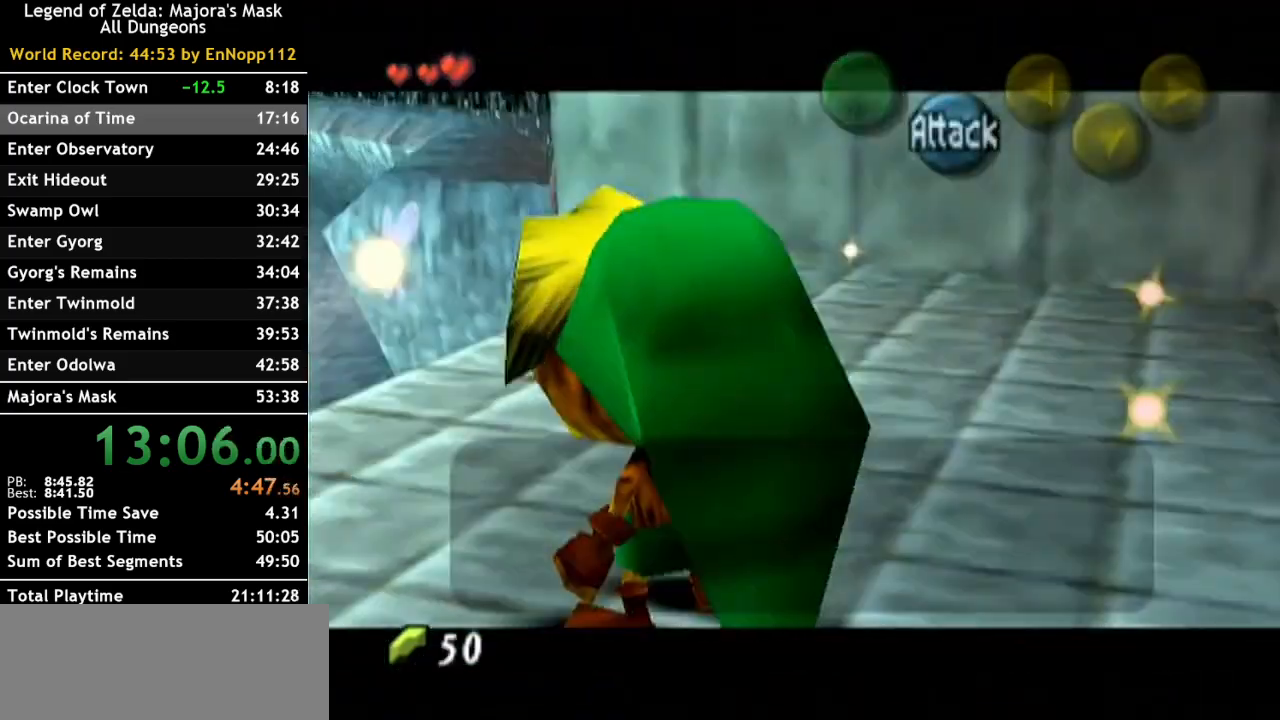
{"buttons": ["A"], "left_stick": "down-left", "right_stick": "center", "events": [[117, "A", "down"], [117, "left_stick", "down-left"], [167, "A", "up"], [267, "A", "down"], [383, "A", "up"], [450, "A", "down"]]}
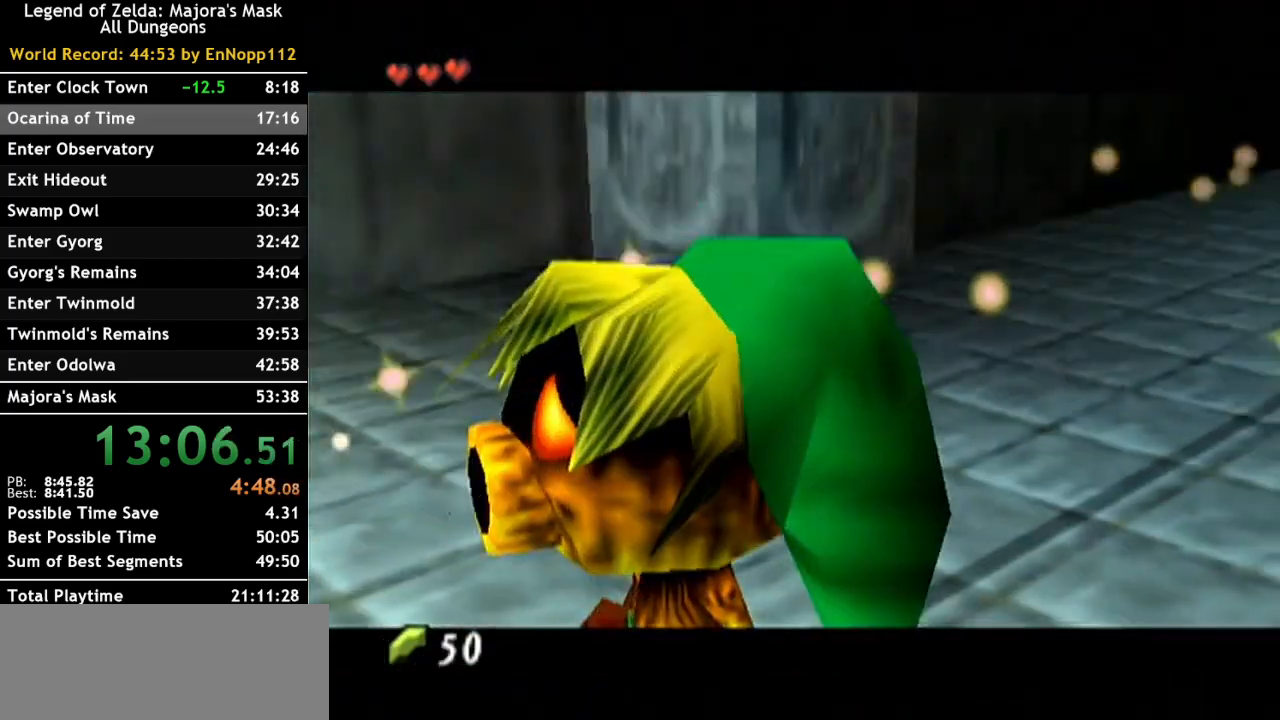
{"buttons": [], "left_stick": "down-left", "right_stick": "center", "events": [[50, "A", "up"], [167, "A", "down"], [233, "A", "up"], [333, "A", "down"], [450, "A", "up"]]}
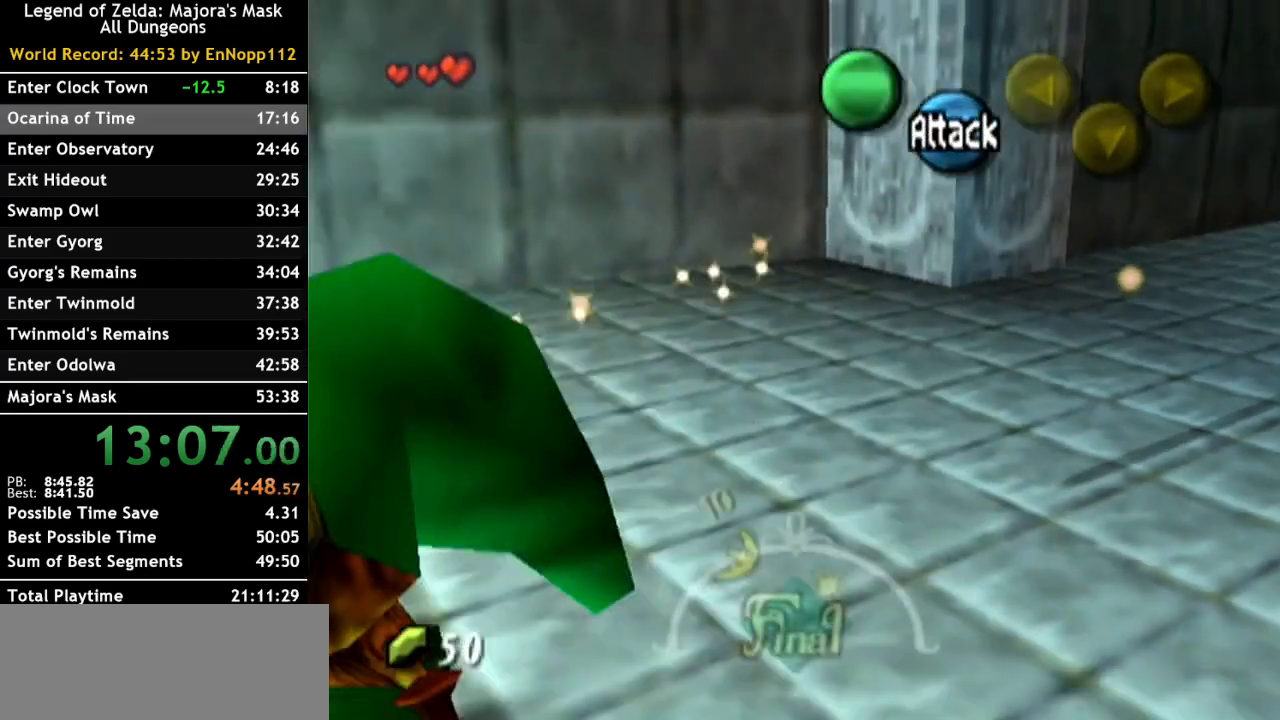
{"buttons": [], "left_stick": "left", "right_stick": "center", "events": [[17, "A", "down"], [100, "A", "up"], [200, "A", "down"], [267, "left_stick", "left"], [300, "A", "up"], [383, "A", "down"], [483, "A", "up"]]}
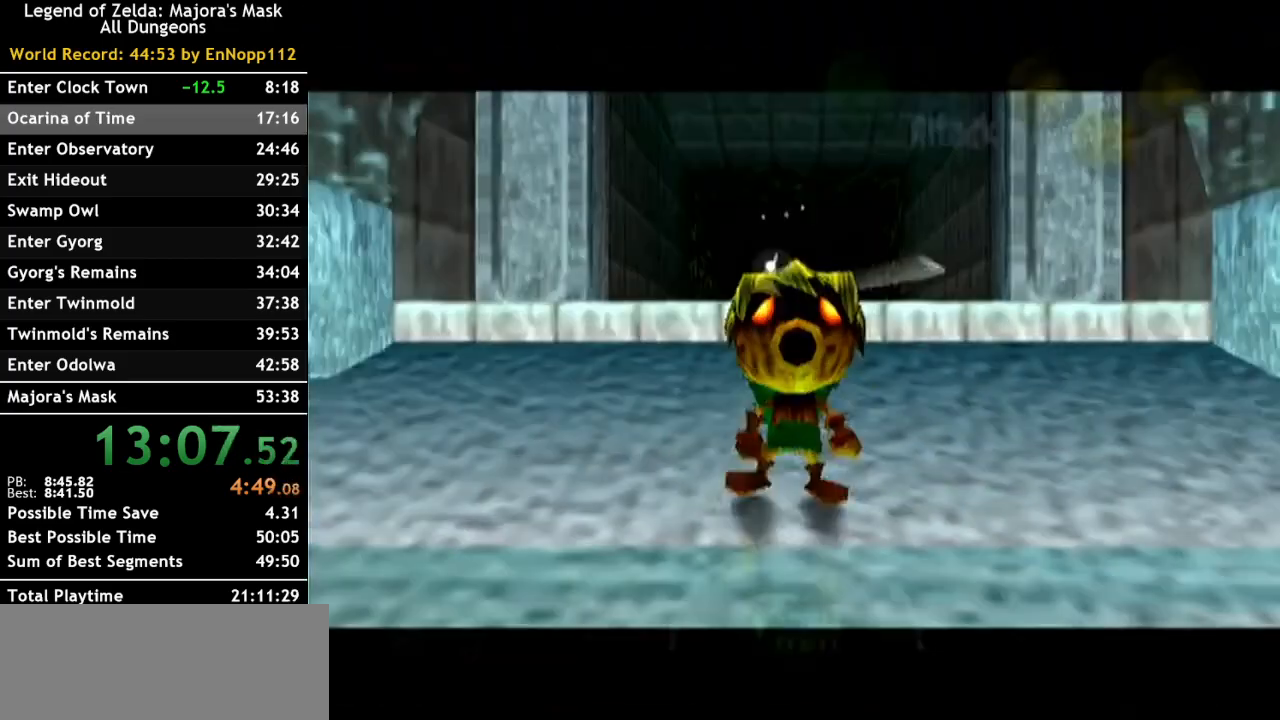
{"buttons": ["A"], "left_stick": "center", "right_stick": "center", "events": [[133, "left_stick", "center"], [167, "A", "down"], [300, "A", "up"], [433, "A", "down"]]}
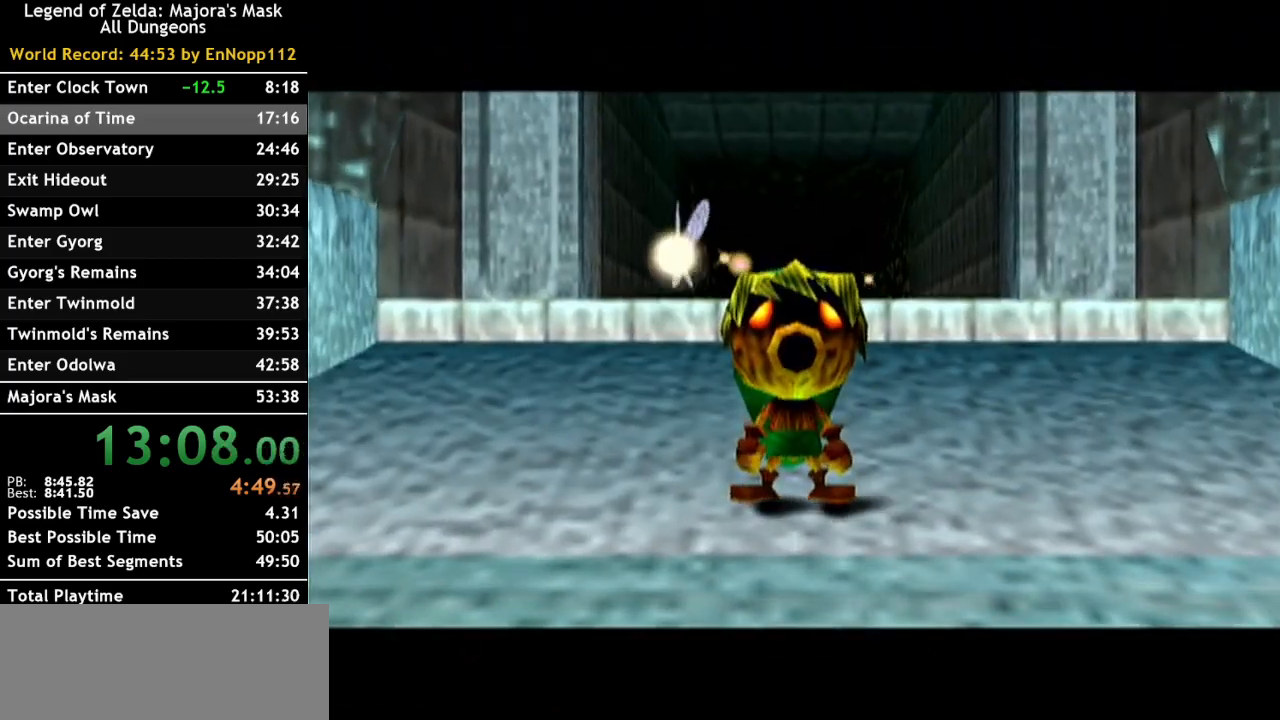
{"buttons": [], "left_stick": "center", "right_stick": "center", "events": [[17, "A", "up"]]}